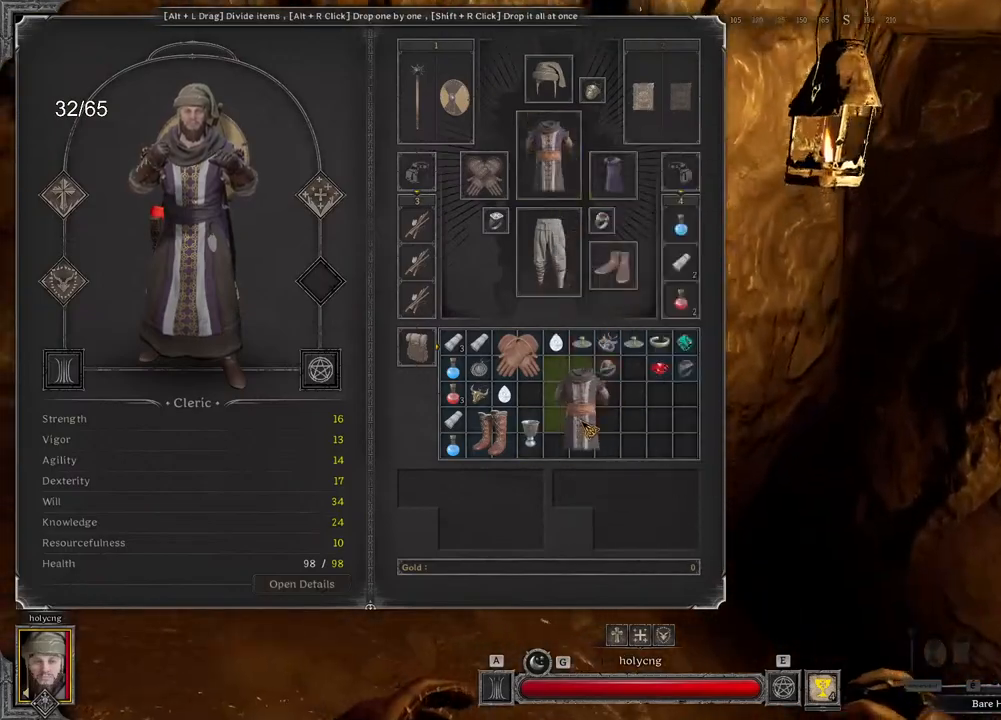
Gameplay with keyboard and mouse; each line is a JSON object with the keys and mouse buttons held at the frame after it. "events" lists presses ("down") and releases ("up") of "a", "ctrl", "d", "e", "q", "s", "shift", "space", "z", "mouse_left", "mouse_wheel", "mouse_right", "mouse_mb4" and "mouse_mb5" between this image and that frame as [ms after this image, input, new state], when the widget could be followed in between. "mouse_left", "mouse_wheel", "mouse_right", "mouse_mb4", "mouse_mb5" = the "left", "wheel", "right", "mb4", "mb5" buttons of the "mouse" list. No other keys are recorded. "wheel" means that the mouse wheel is clicked or scrolled. Mouse movement is not recorded.
{"keys": ["d", "z"], "mouse": [], "events": [[217, "mouse_left", "up"]]}
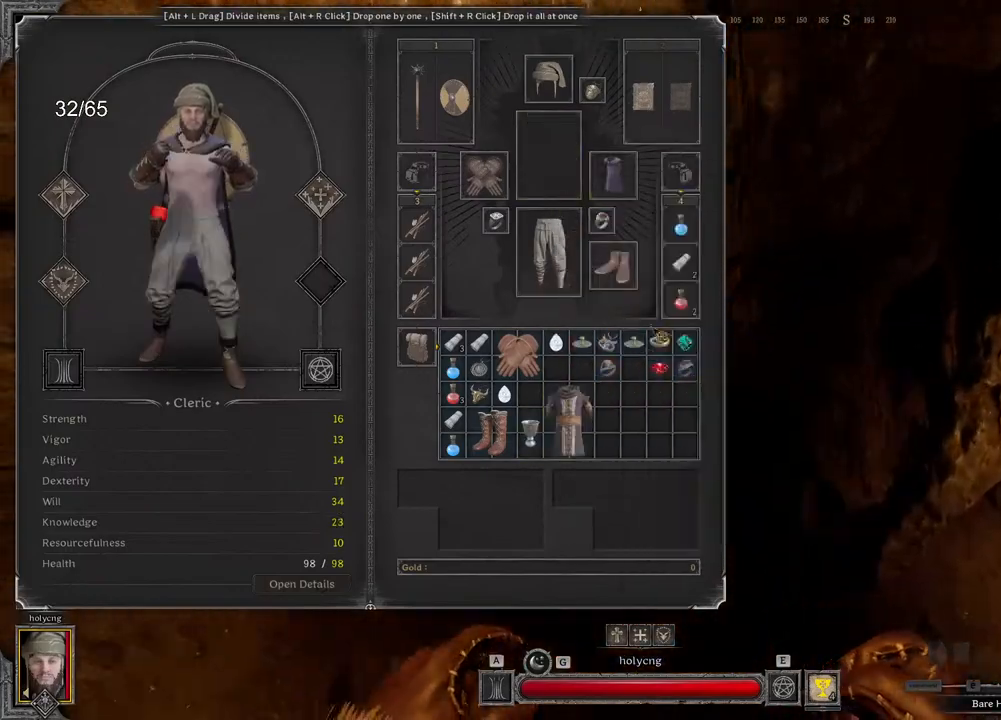
{"keys": ["d"], "mouse": [], "events": [[283, "z", "up"]]}
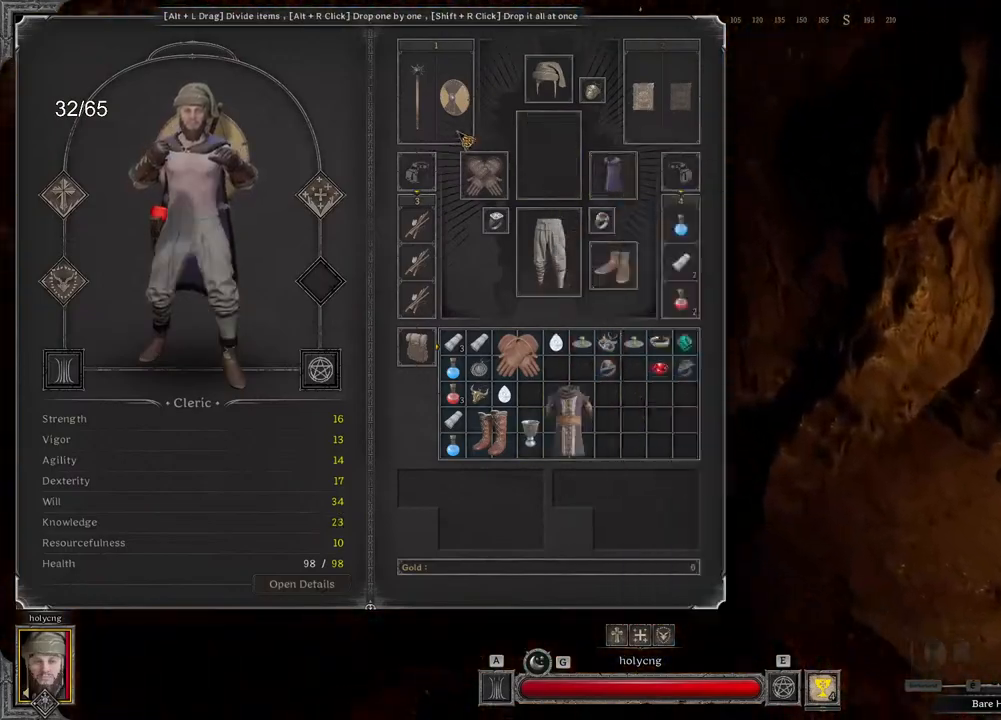
{"keys": ["d"], "mouse": ["left"], "events": [[217, "z", "down"], [383, "mouse_left", "down"], [467, "z", "up"]]}
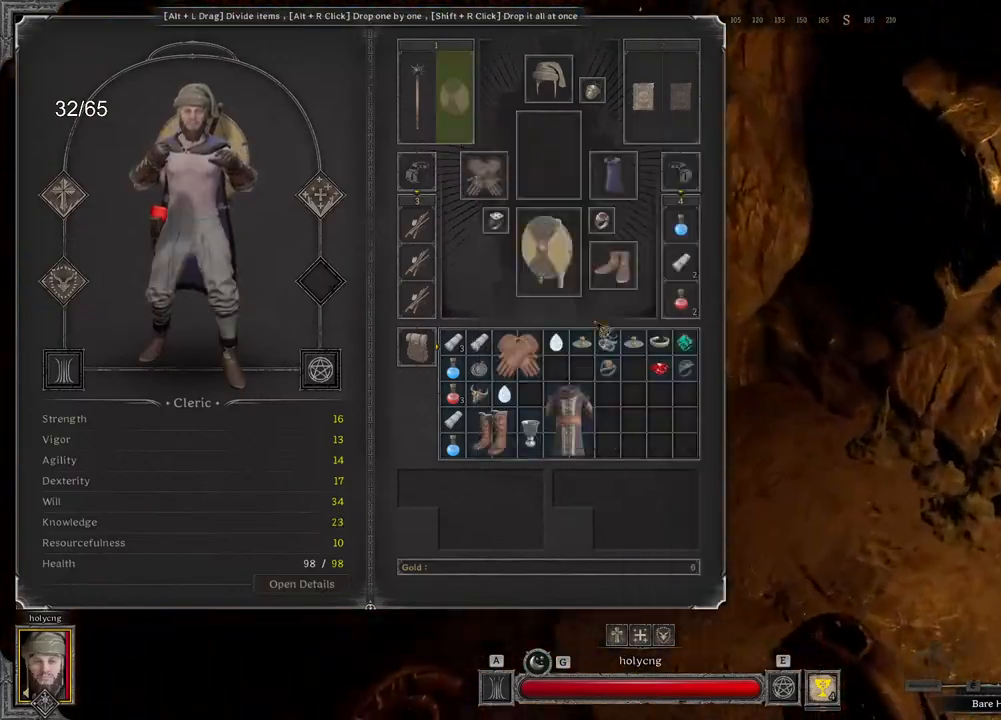
{"keys": ["z"], "mouse": [], "events": [[433, "mouse_left", "up"], [500, "d", "up"], [500, "z", "down"]]}
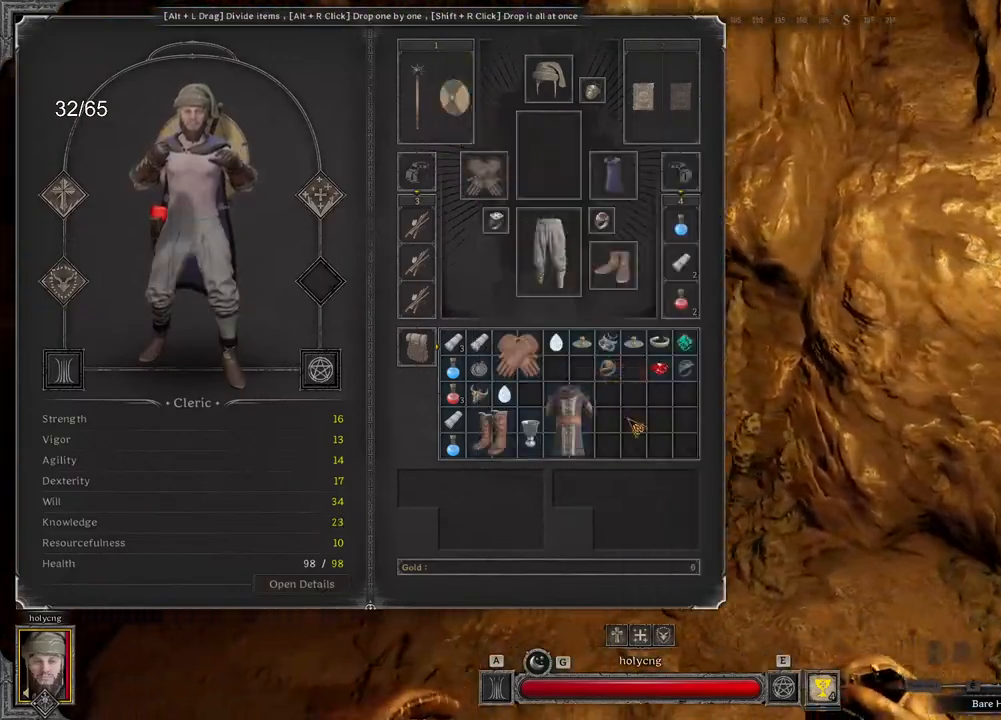
{"keys": ["q", "z"], "mouse": [], "events": [[100, "z", "up"], [250, "q", "down"], [317, "z", "down"]]}
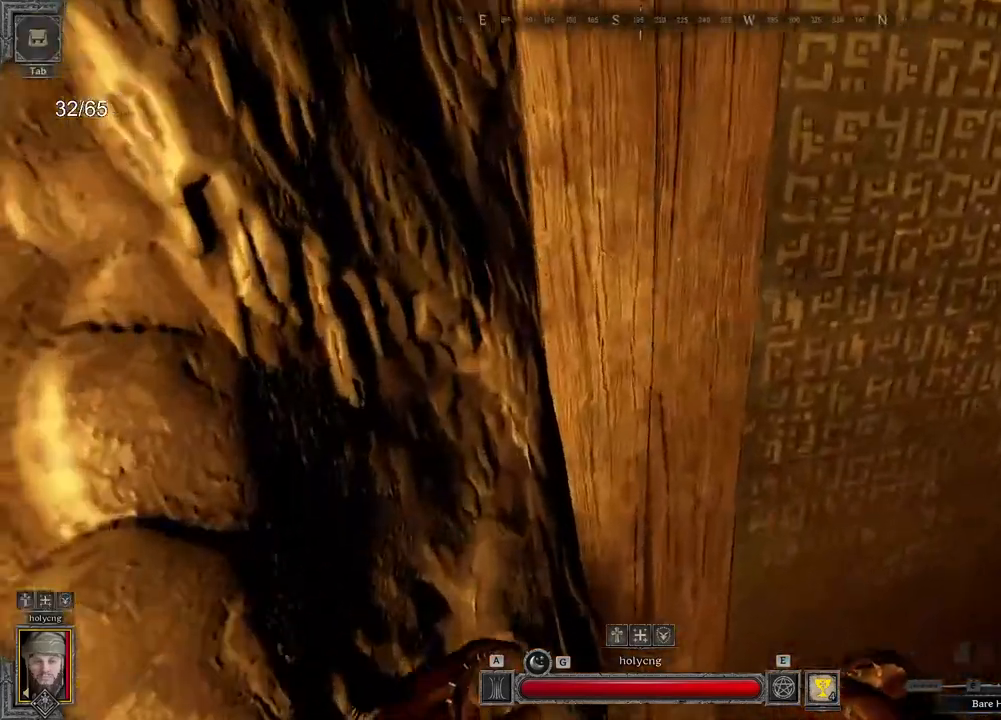
{"keys": [], "mouse": [], "events": [[33, "q", "up"], [67, "z", "up"]]}
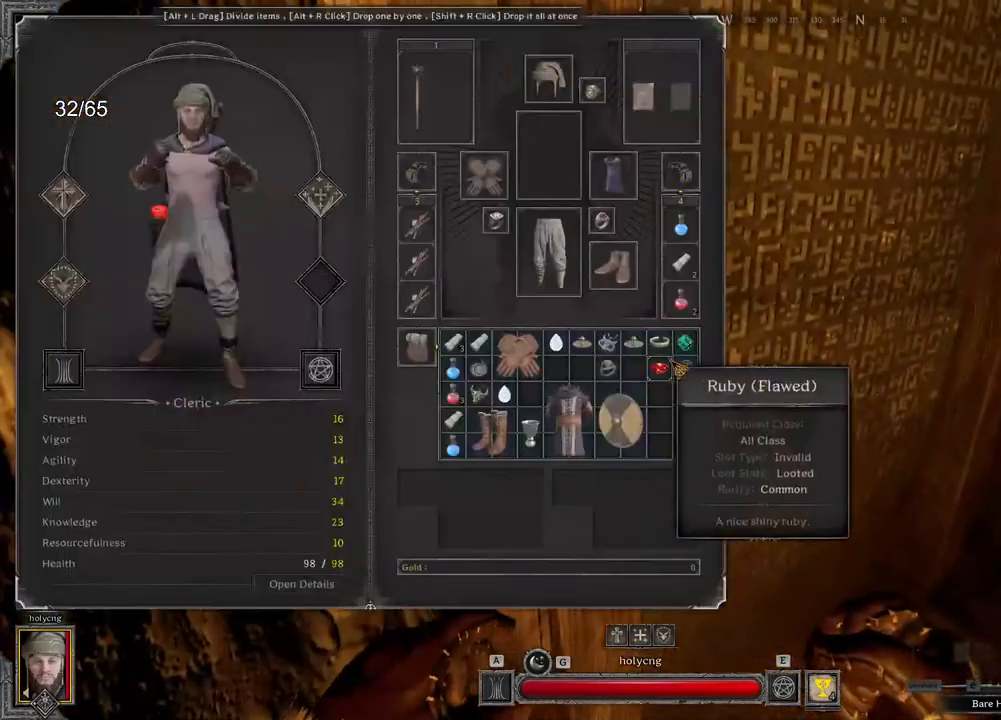
{"keys": [], "mouse": [], "events": []}
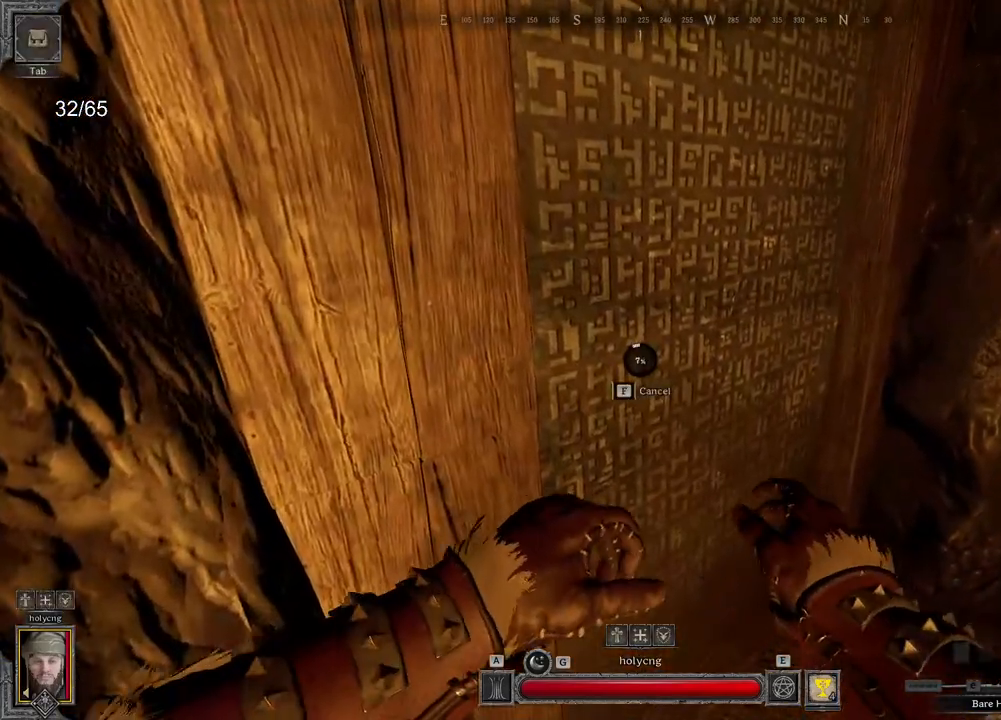
{"keys": [], "mouse": [], "events": []}
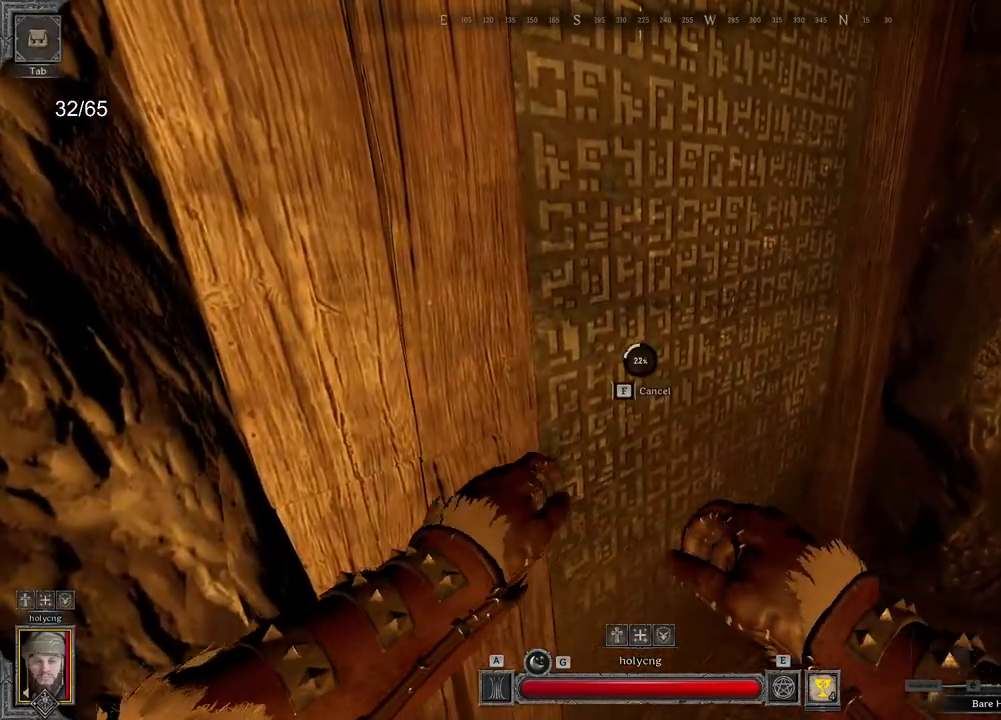
{"keys": [], "mouse": [], "events": []}
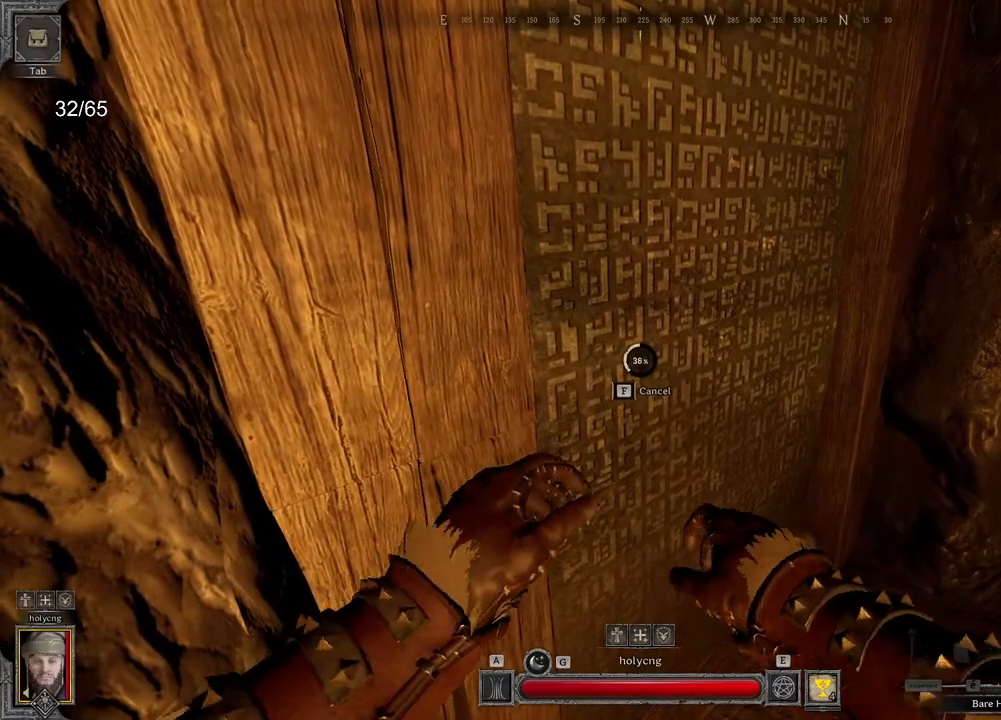
{"keys": [], "mouse": [], "events": []}
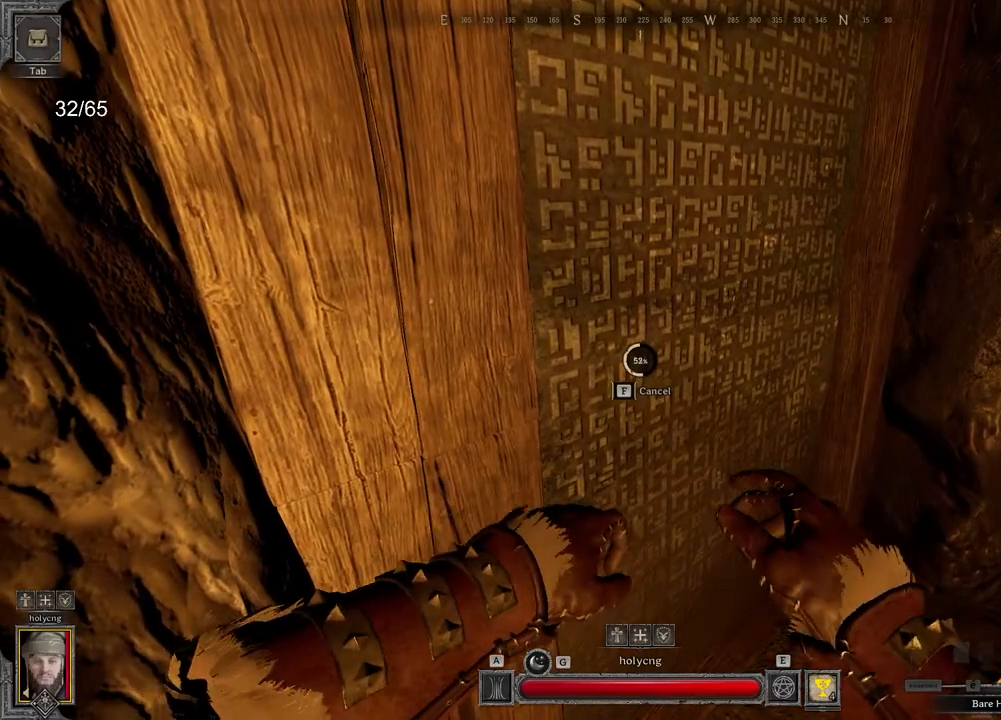
{"keys": [], "mouse": [], "events": []}
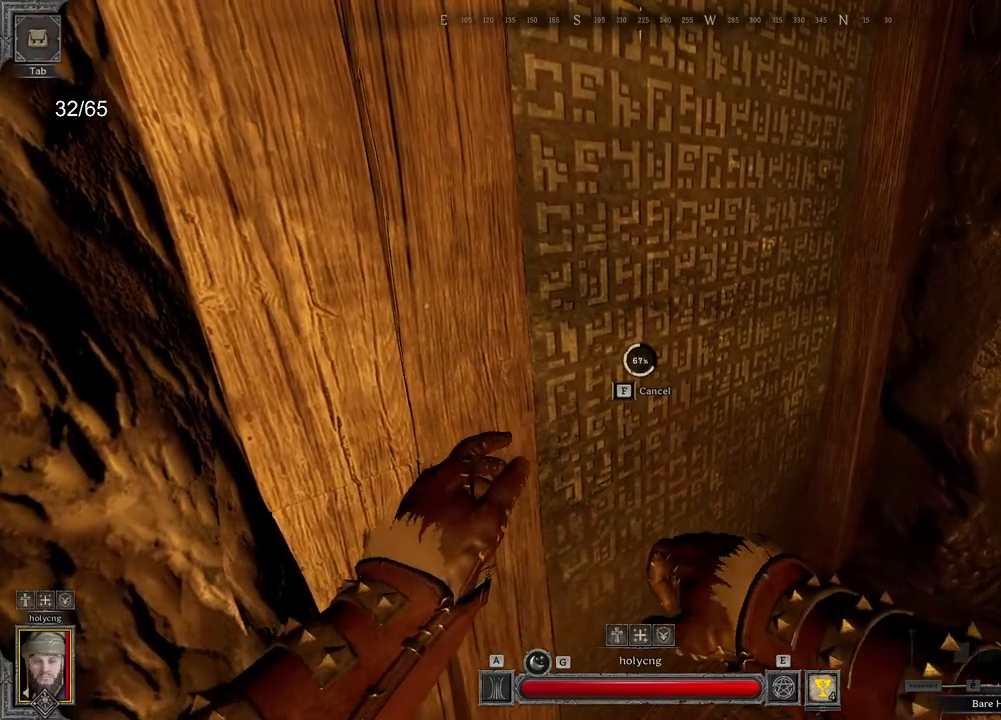
{"keys": [], "mouse": [], "events": []}
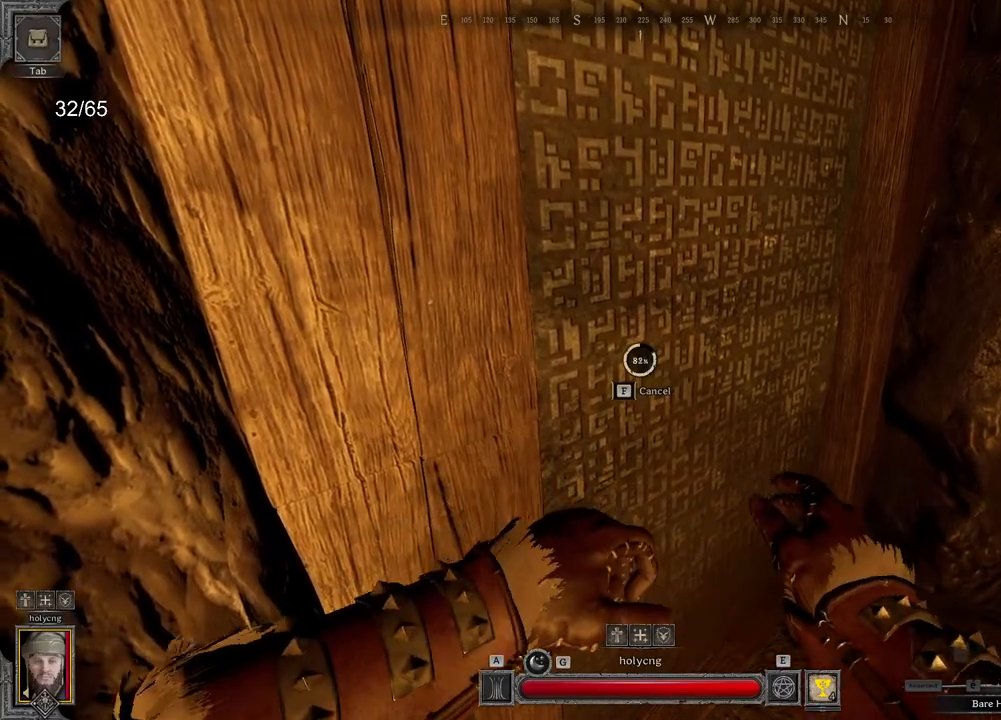
{"keys": [], "mouse": [], "events": []}
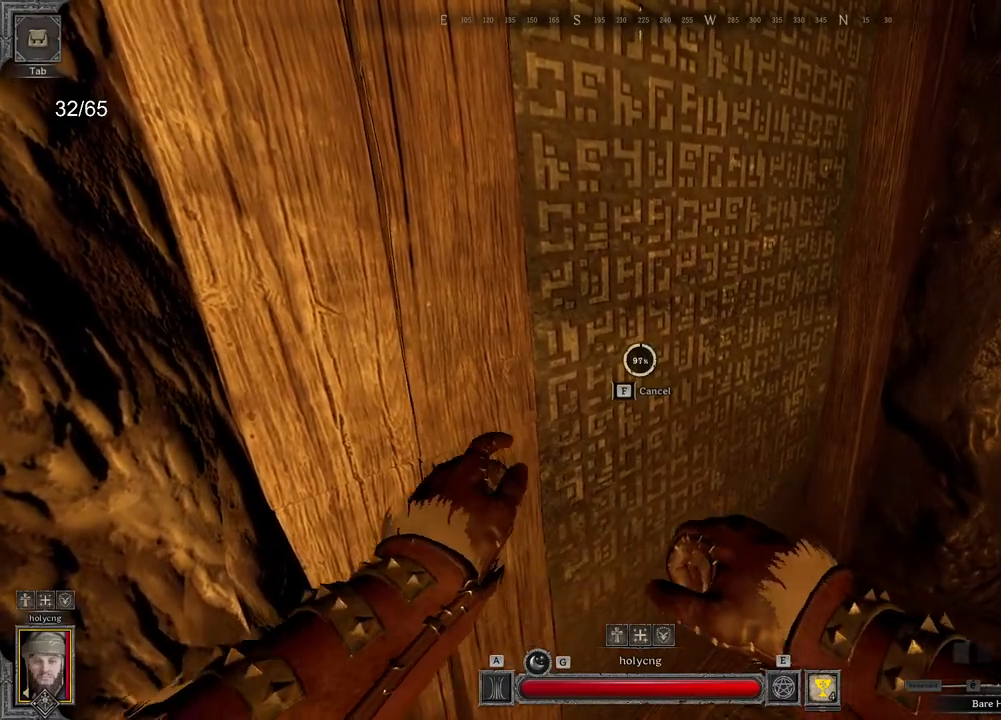
{"keys": [], "mouse": [], "events": []}
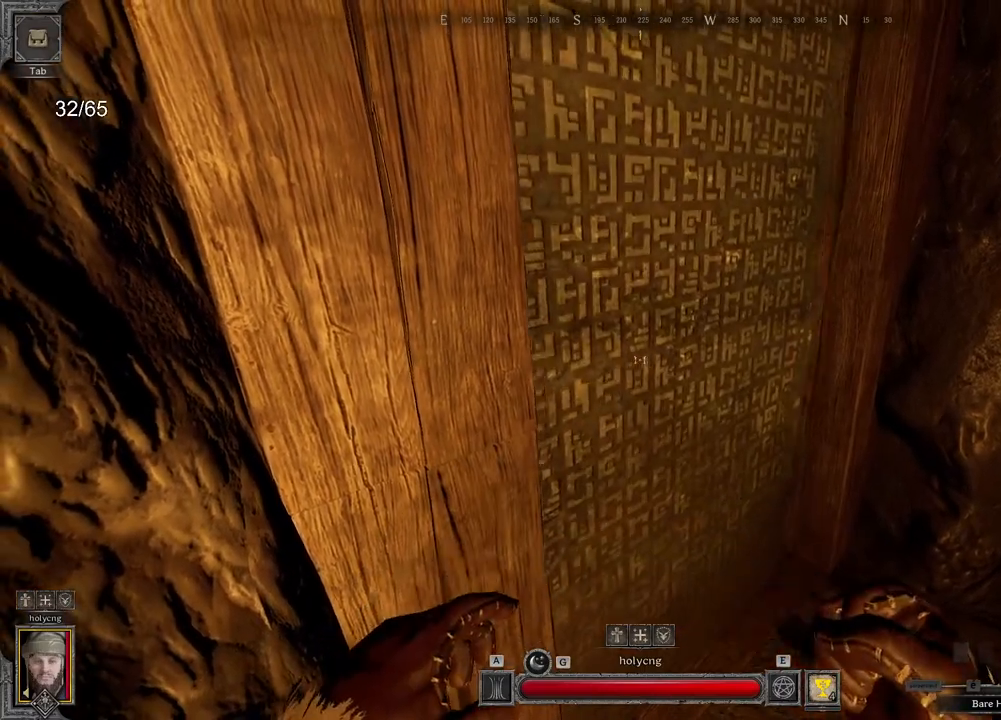
{"keys": ["d", "z"], "mouse": [], "events": [[217, "mouse_left", "down"], [283, "mouse_left", "up"], [383, "d", "down"], [433, "z", "down"]]}
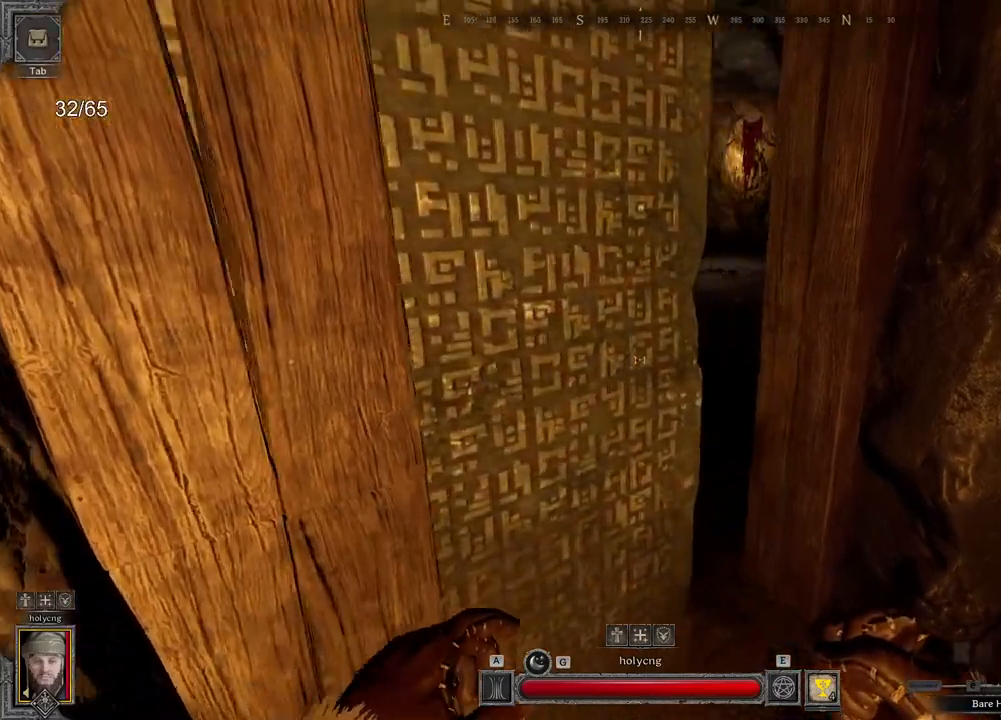
{"keys": ["q", "z"], "mouse": [], "events": [[233, "d", "up"], [267, "z", "up"], [350, "z", "down"], [450, "q", "down"]]}
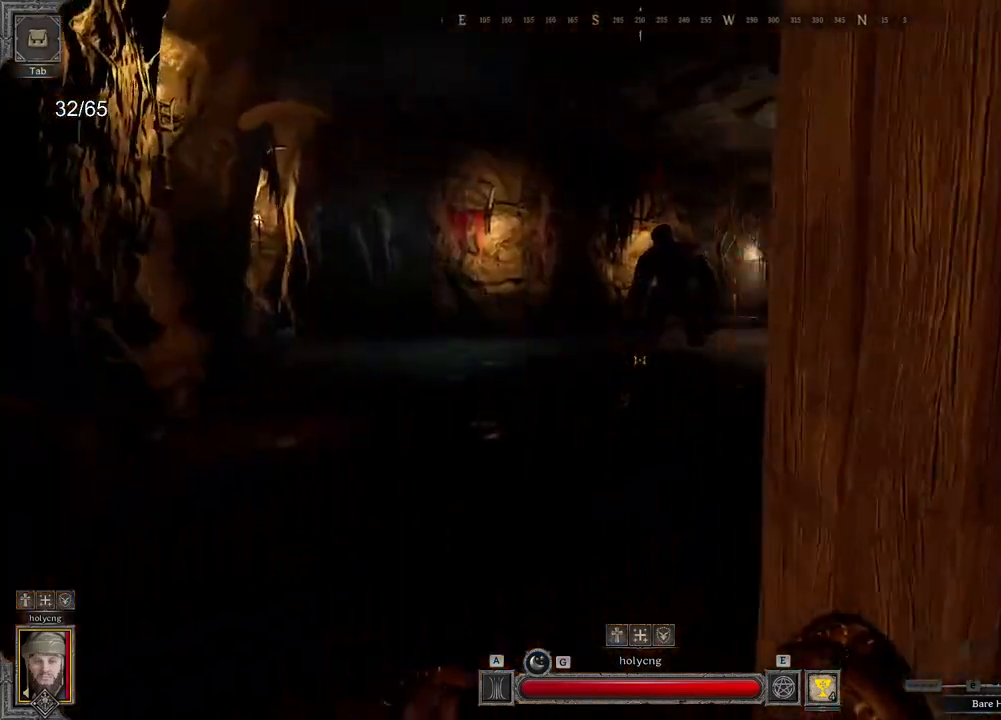
{"keys": [], "mouse": [], "events": [[183, "z", "up"], [333, "s", "down"], [400, "q", "up"], [450, "d", "down"], [450, "s", "up"], [483, "d", "up"]]}
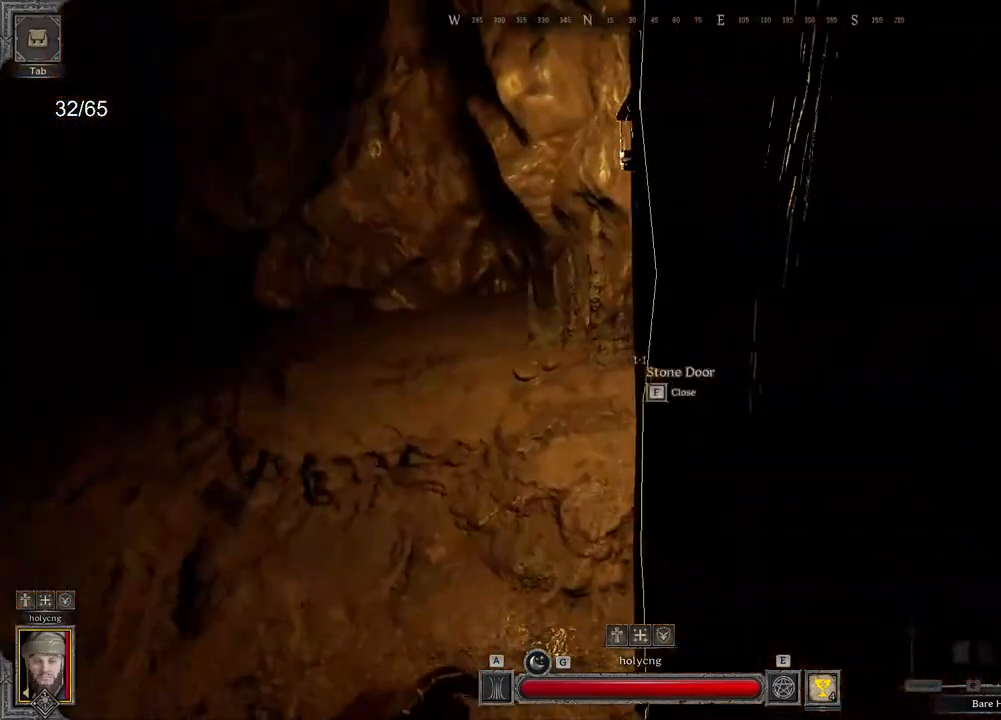
{"keys": [], "mouse": [], "events": [[67, "q", "down"], [167, "z", "down"], [283, "q", "up"], [300, "z", "up"]]}
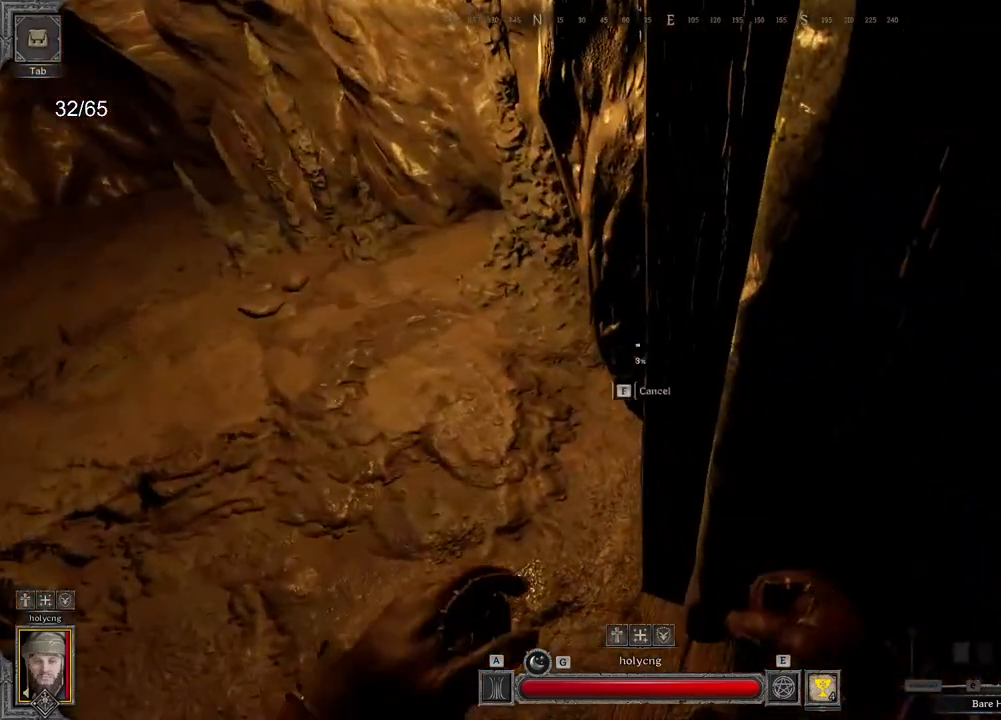
{"keys": [], "mouse": [], "events": []}
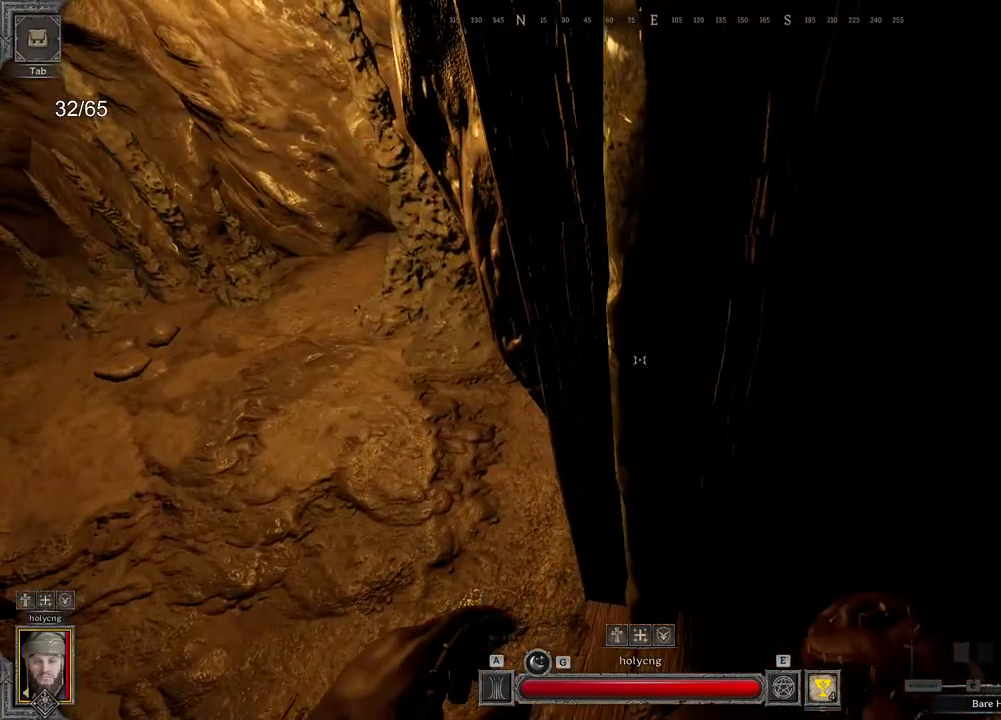
{"keys": [], "mouse": [], "events": []}
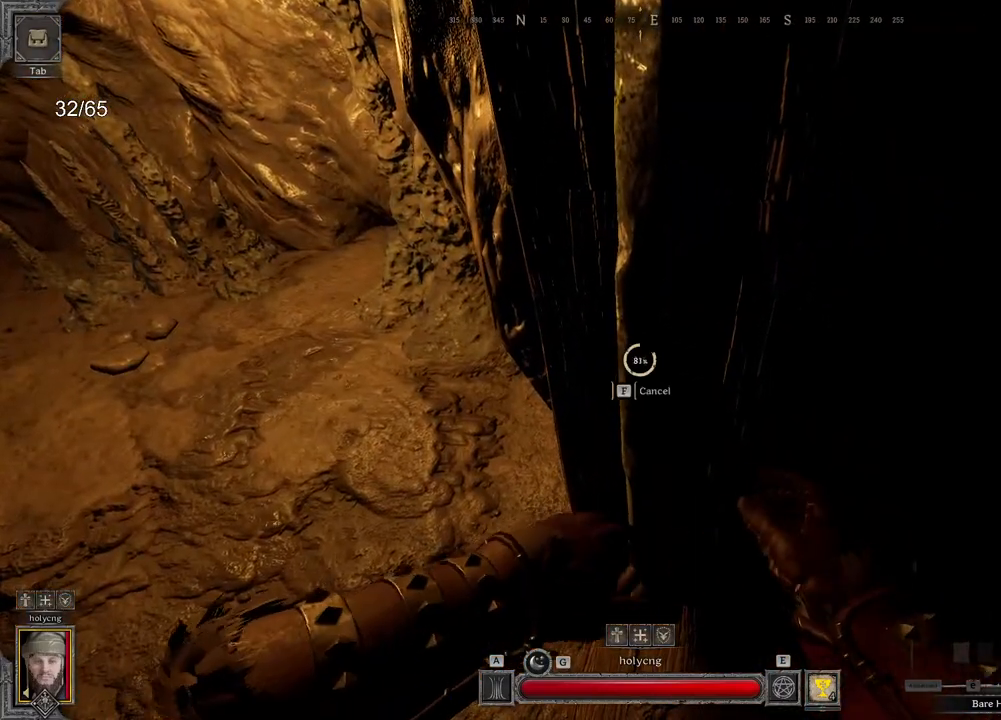
{"keys": ["q"], "mouse": [], "events": [[233, "q", "down"]]}